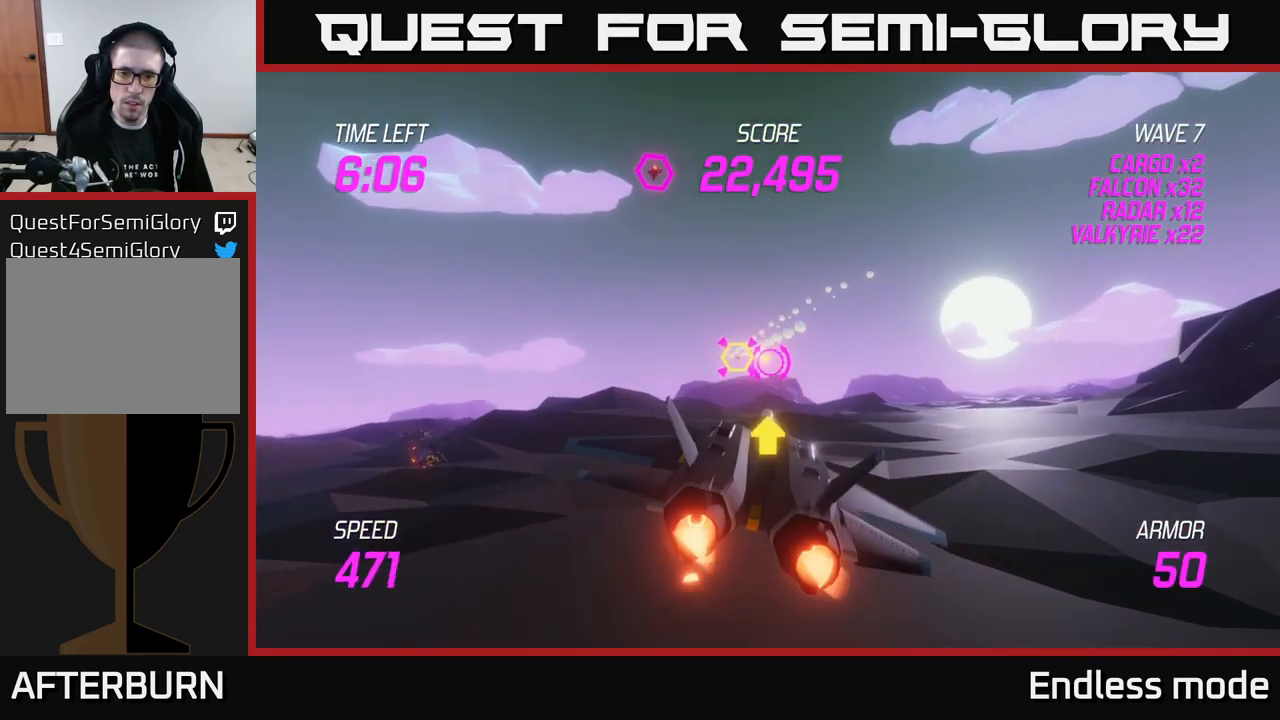
Gameplay with a controller (Xbox layout); each line is a JSON object with the inputs held at the frame after it. "events" lists button and stick changes between this image and that frame as [ms after this image, input, new state], when the widget could be followed in between.
{"buttons": [], "left_stick": "up-left", "right_stick": "center", "events": [[50, "R2", "up"], [116, "L2", "up"], [133, "left_stick", "left"], [200, "L2", "down"], [266, "left_stick", "up-left"], [300, "L2", "up"]]}
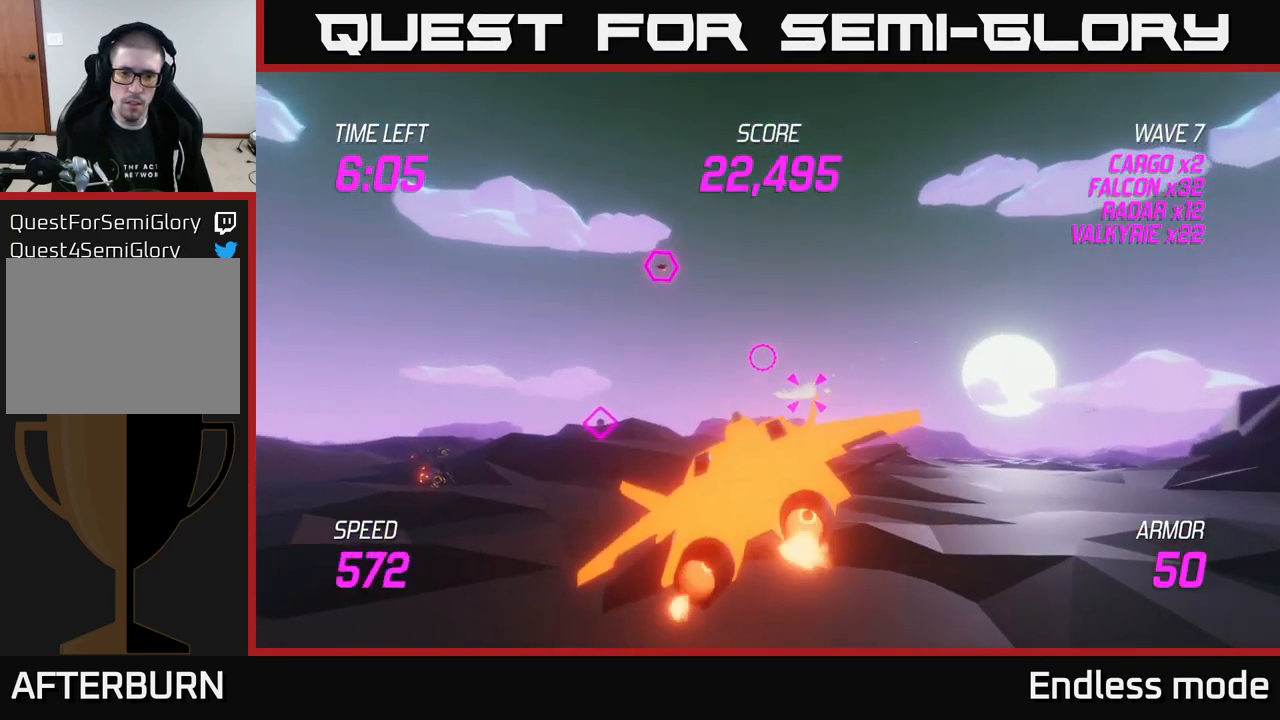
{"buttons": ["R2"], "left_stick": "up", "right_stick": "center", "events": [[117, "left_stick", "left"], [217, "R2", "down"], [333, "left_stick", "up-left"], [350, "R2", "up"], [433, "R2", "down"], [433, "left_stick", "up"]]}
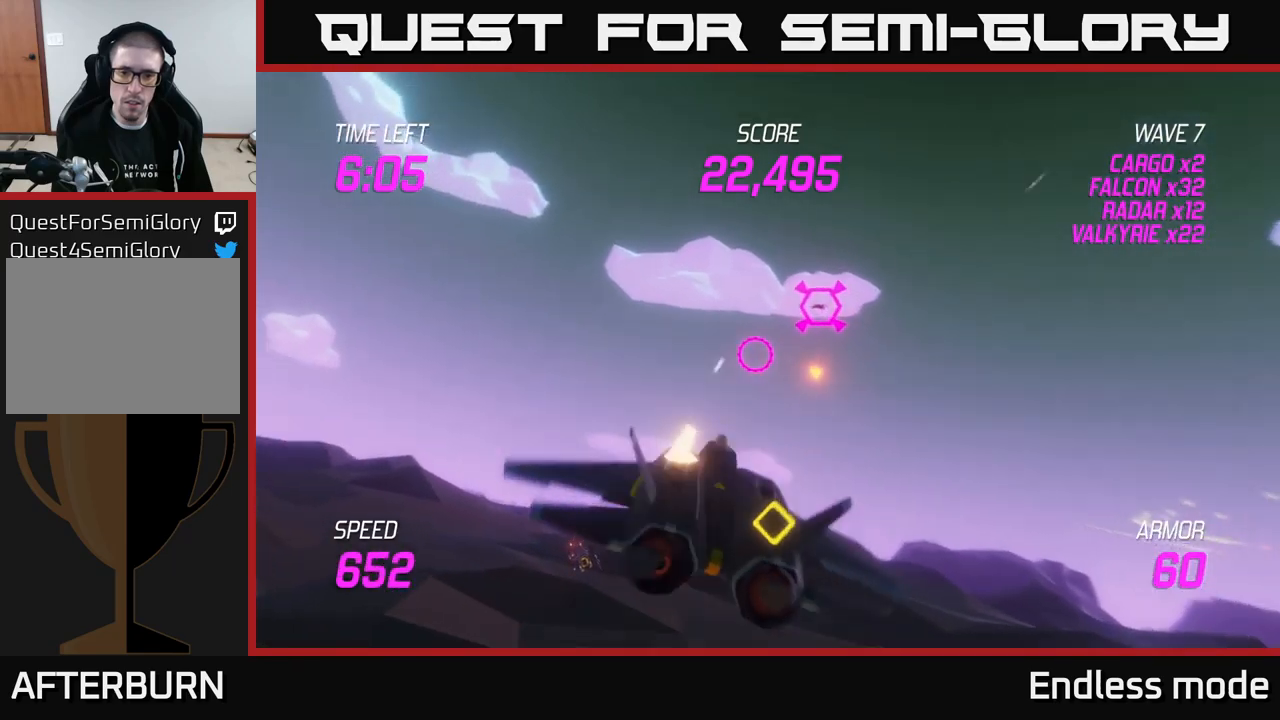
{"buttons": ["R2"], "left_stick": "center", "right_stick": "center", "events": [[33, "R2", "up"], [50, "left_stick", "up-right"], [117, "R2", "down"], [217, "R2", "up"], [283, "left_stick", "down"], [317, "R2", "down"], [400, "R2", "up"], [417, "left_stick", "center"], [500, "R2", "down"]]}
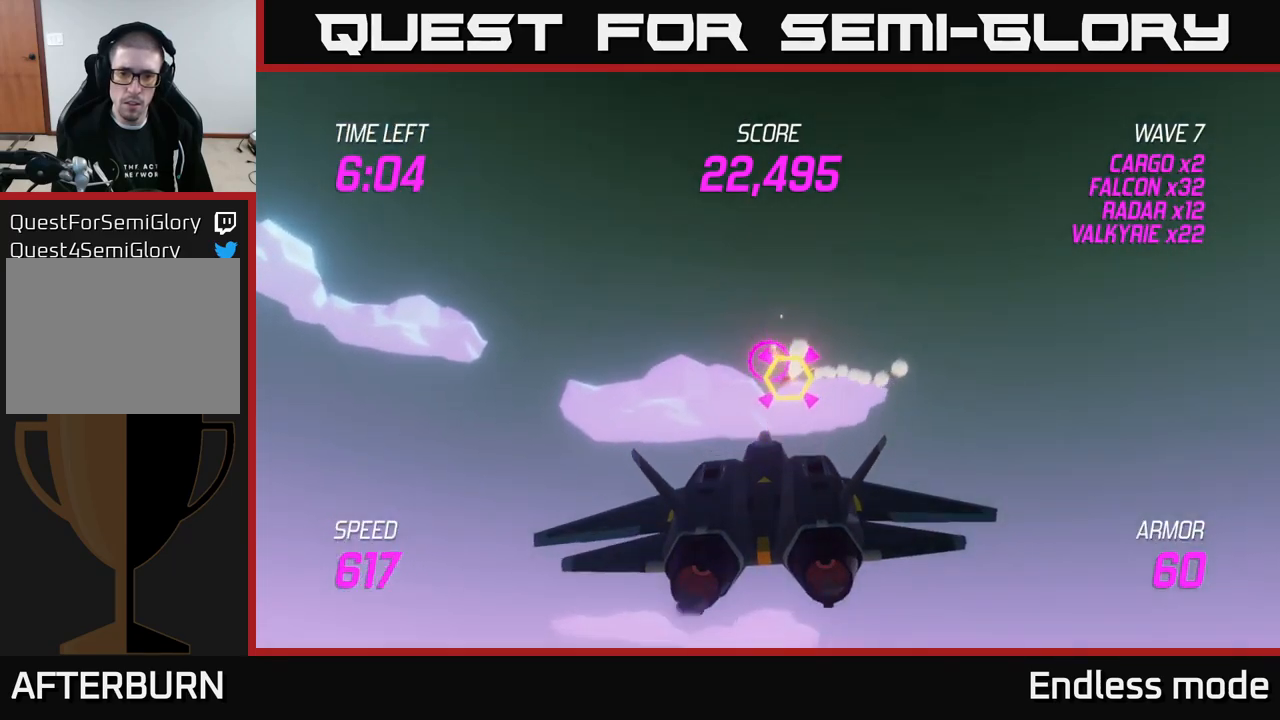
{"buttons": [], "left_stick": "right", "right_stick": "center", "events": [[50, "left_stick", "left"], [117, "R2", "up"], [150, "left_stick", "up"], [200, "R2", "down"], [233, "left_stick", "center"], [300, "R2", "up"], [333, "left_stick", "right"], [350, "L2", "down"], [467, "L2", "up"]]}
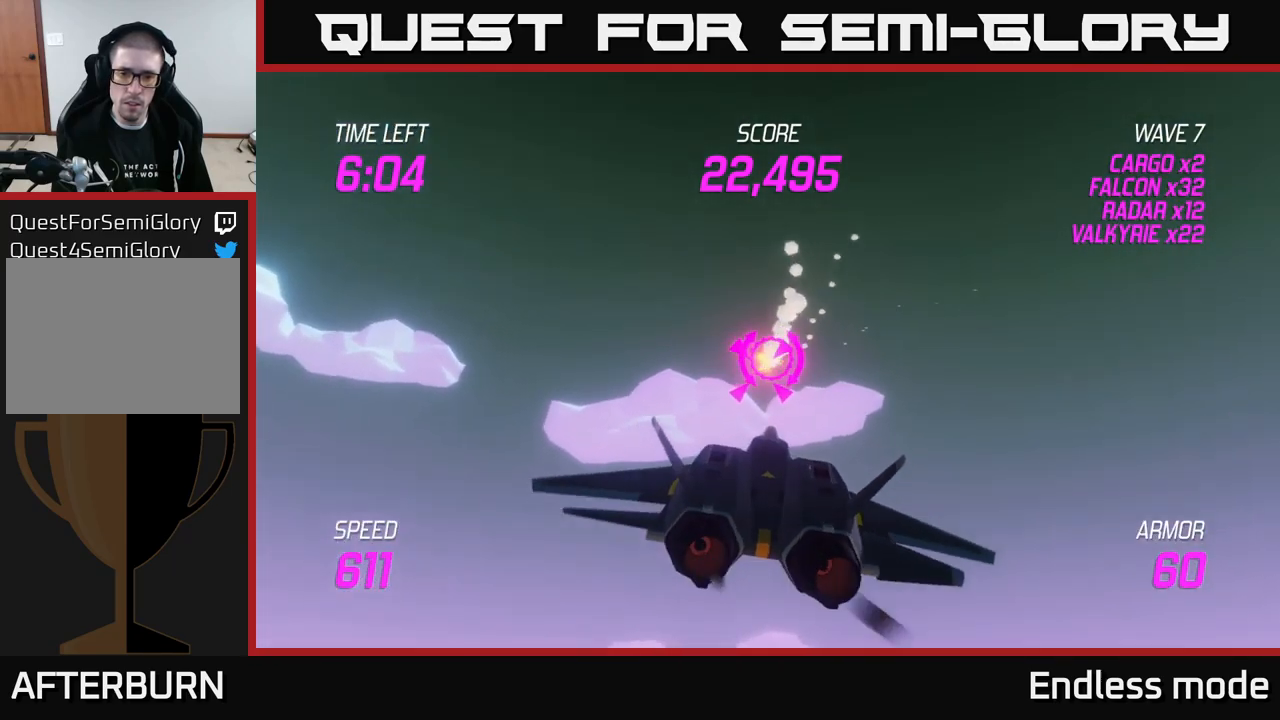
{"buttons": ["L2"], "left_stick": "down-left", "right_stick": "center", "events": [[50, "L2", "down"], [133, "L2", "up"], [183, "L2", "down"], [250, "left_stick", "down"], [267, "L2", "up"], [350, "L2", "down"], [400, "left_stick", "down-left"]]}
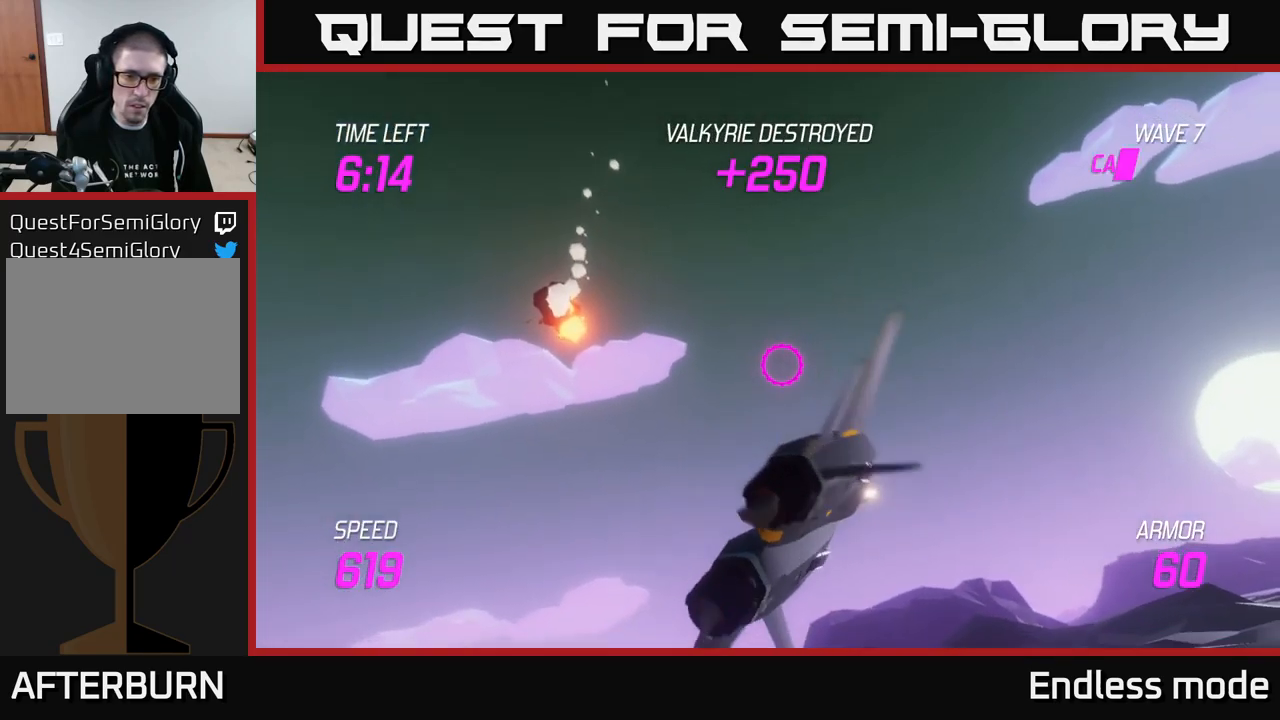
{"buttons": ["L2"], "left_stick": "left", "right_stick": "center", "events": [[83, "L2", "up"], [150, "R2", "down"], [167, "L2", "down"], [267, "R2", "up"], [333, "L2", "up"], [383, "R2", "down"], [433, "L2", "down"], [483, "R2", "up"], [500, "left_stick", "left"]]}
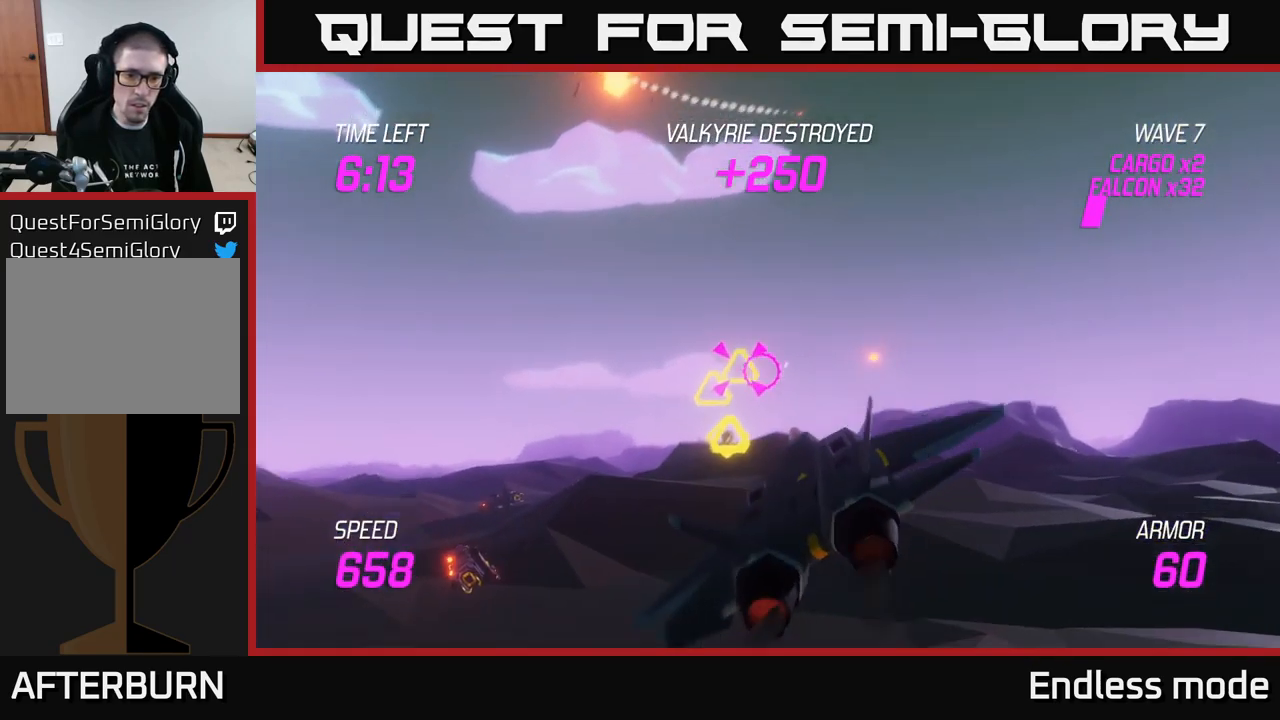
{"buttons": ["L2", "R2"], "left_stick": "left", "right_stick": "center", "events": [[33, "L2", "up"], [67, "R2", "down"], [117, "L2", "down"], [133, "left_stick", "right"], [167, "R2", "up"], [250, "R2", "down"], [333, "R2", "up"], [367, "left_stick", "left"], [417, "R2", "down"]]}
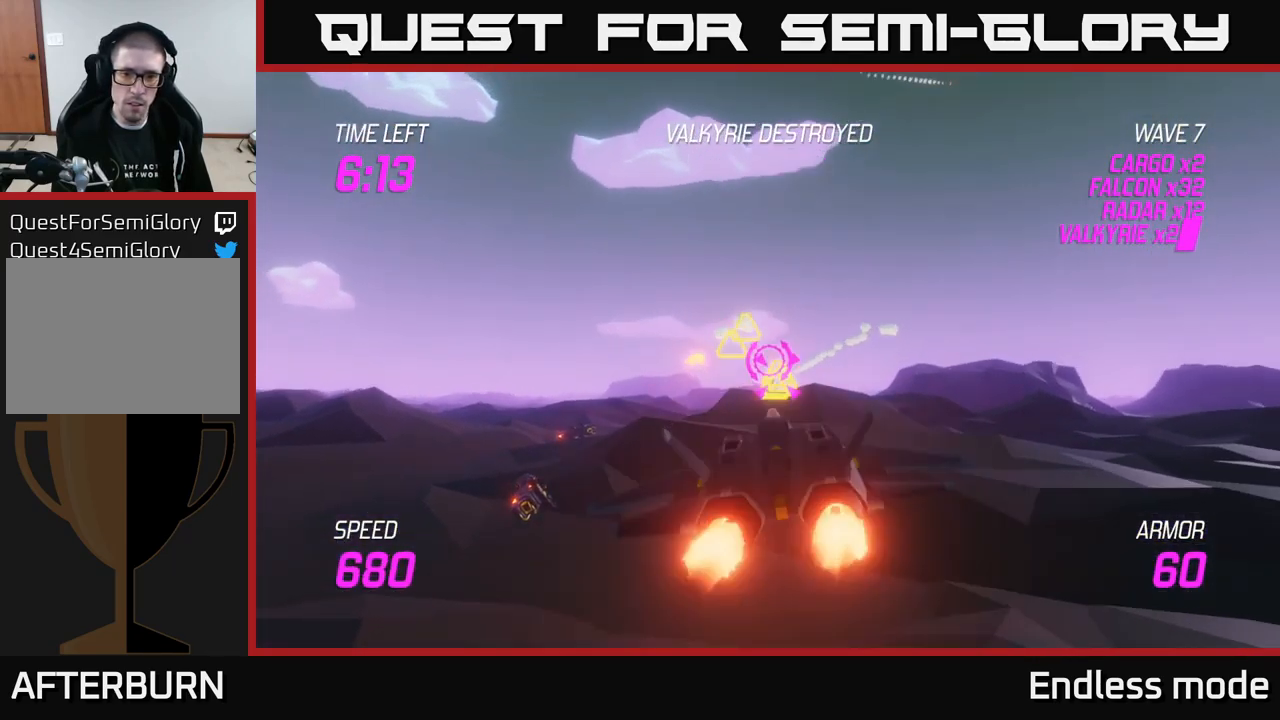
{"buttons": ["L2", "R2"], "left_stick": "right", "right_stick": "center", "events": [[17, "R2", "up"], [50, "L2", "up"], [117, "R2", "down"], [150, "L2", "down"], [200, "R2", "up"], [217, "left_stick", "up"], [250, "L2", "up"], [300, "R2", "down"], [333, "left_stick", "left"], [367, "R2", "up"], [383, "L2", "down"], [433, "left_stick", "right"], [450, "R2", "down"]]}
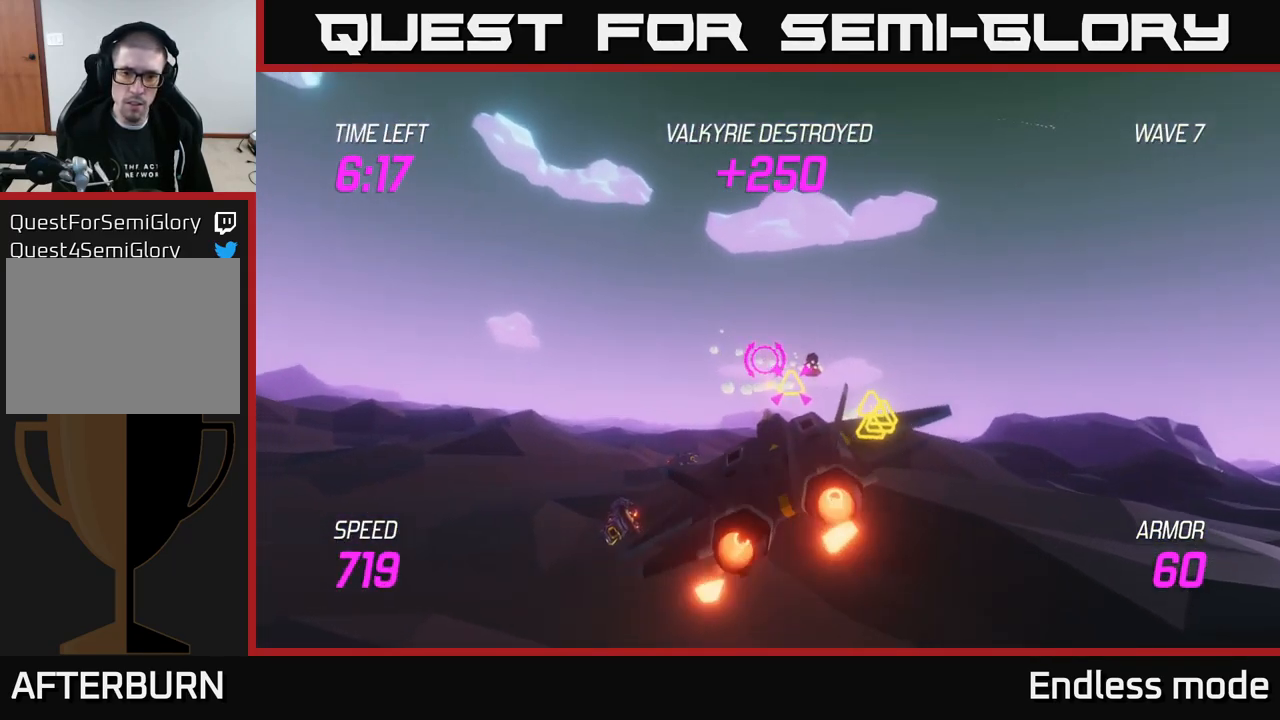
{"buttons": ["L2", "R2"], "left_stick": "left", "right_stick": "center", "events": [[17, "L2", "up"], [67, "R2", "up"], [100, "L2", "down"], [167, "L2", "up"], [233, "L2", "down"], [333, "L2", "up"], [367, "L2", "down"], [500, "R2", "down"], [500, "left_stick", "left"]]}
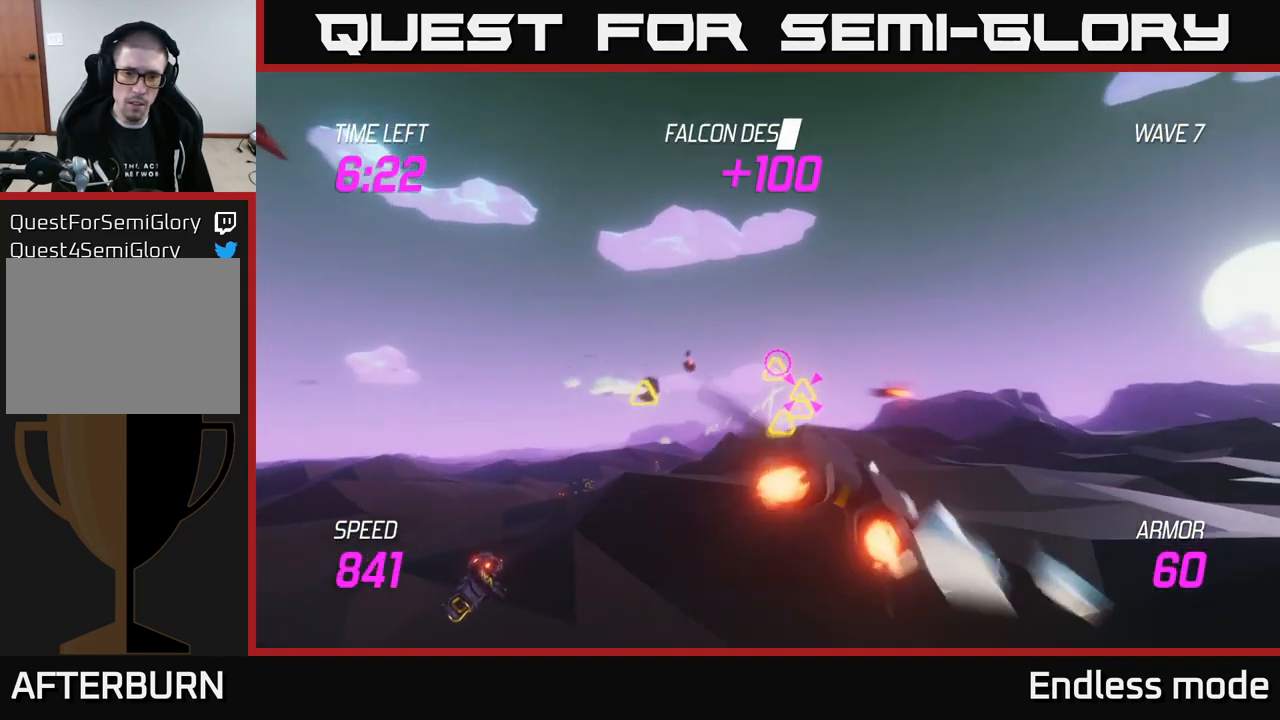
{"buttons": [], "left_stick": "center", "right_stick": "center", "events": [[17, "left_stick", "down-left"], [100, "R2", "up"], [150, "left_stick", "center"], [183, "R2", "down"], [300, "R2", "up"], [333, "left_stick", "down-left"], [400, "R2", "down"], [417, "L2", "up"], [467, "R2", "up"], [467, "left_stick", "center"]]}
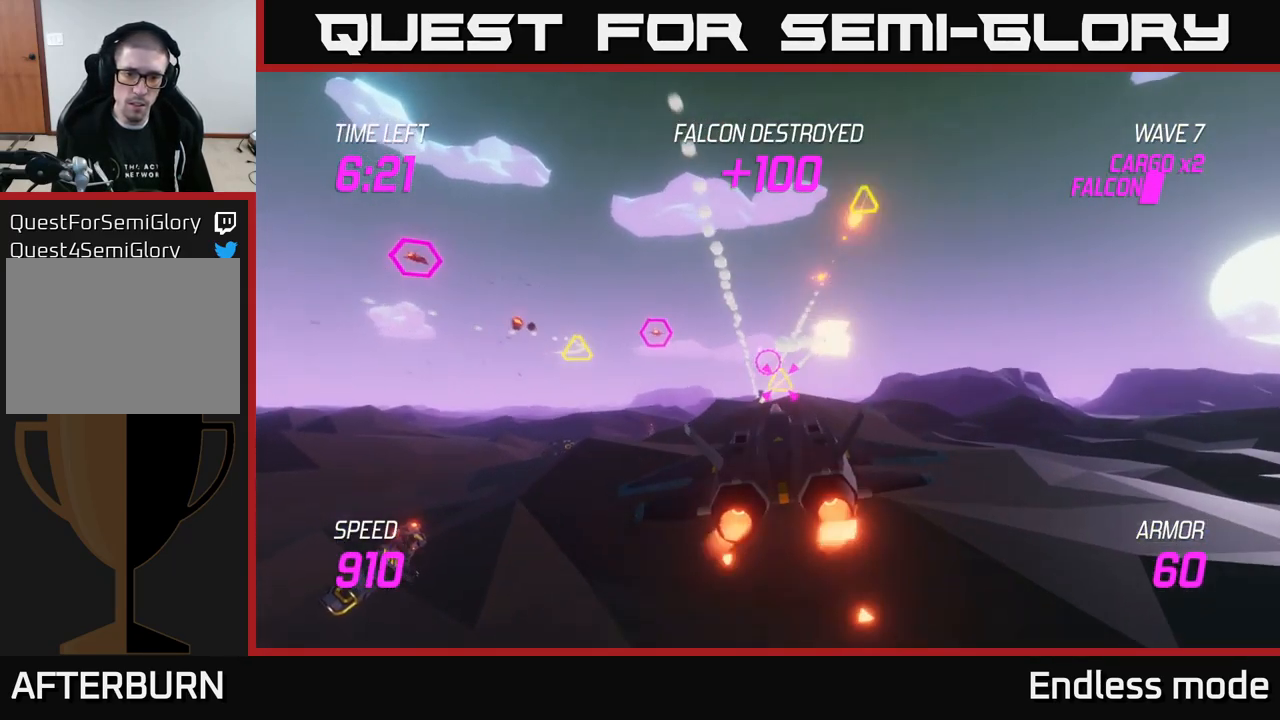
{"buttons": ["R2"], "left_stick": "up-left", "right_stick": "center", "events": [[67, "left_stick", "up"], [117, "L2", "down"], [167, "R2", "down"], [233, "left_stick", "left"], [283, "R2", "up"], [333, "L2", "up"], [450, "R2", "down"], [483, "left_stick", "up-left"]]}
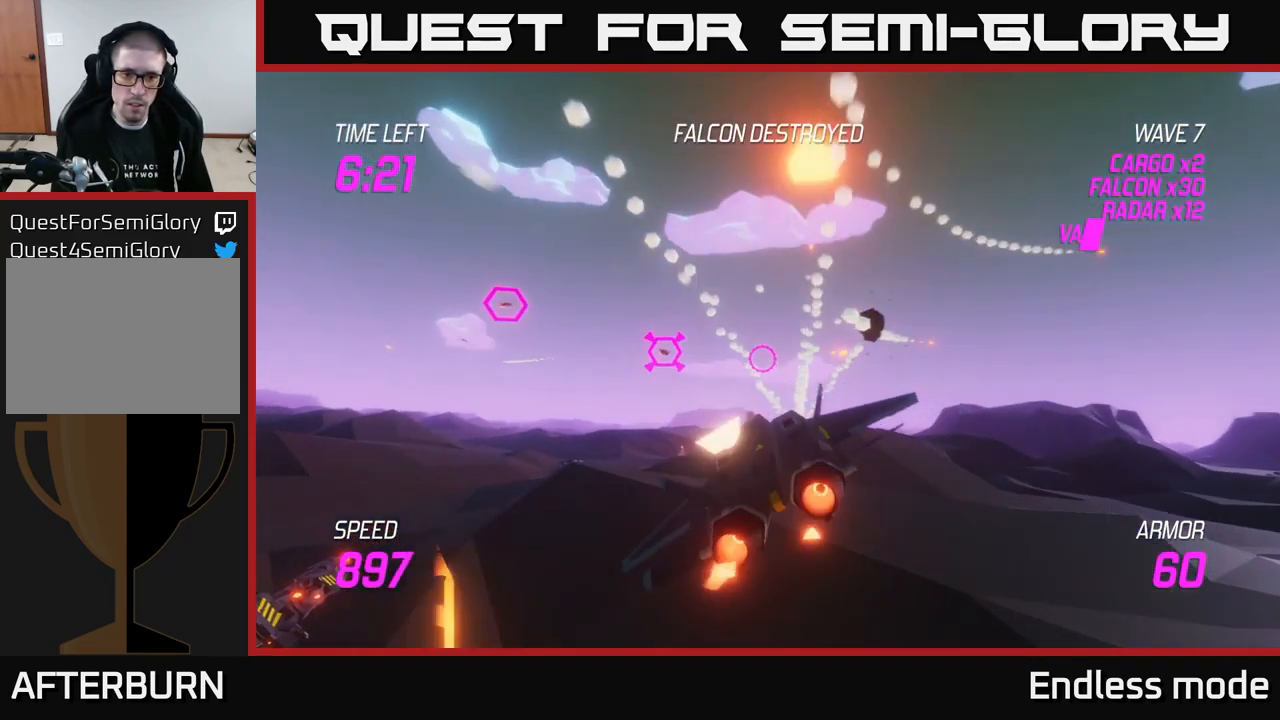
{"buttons": [], "left_stick": "right", "right_stick": "center", "events": [[67, "R2", "up"], [200, "R2", "down"], [267, "R2", "up"], [284, "left_stick", "right"], [367, "R2", "down"], [450, "R2", "up"]]}
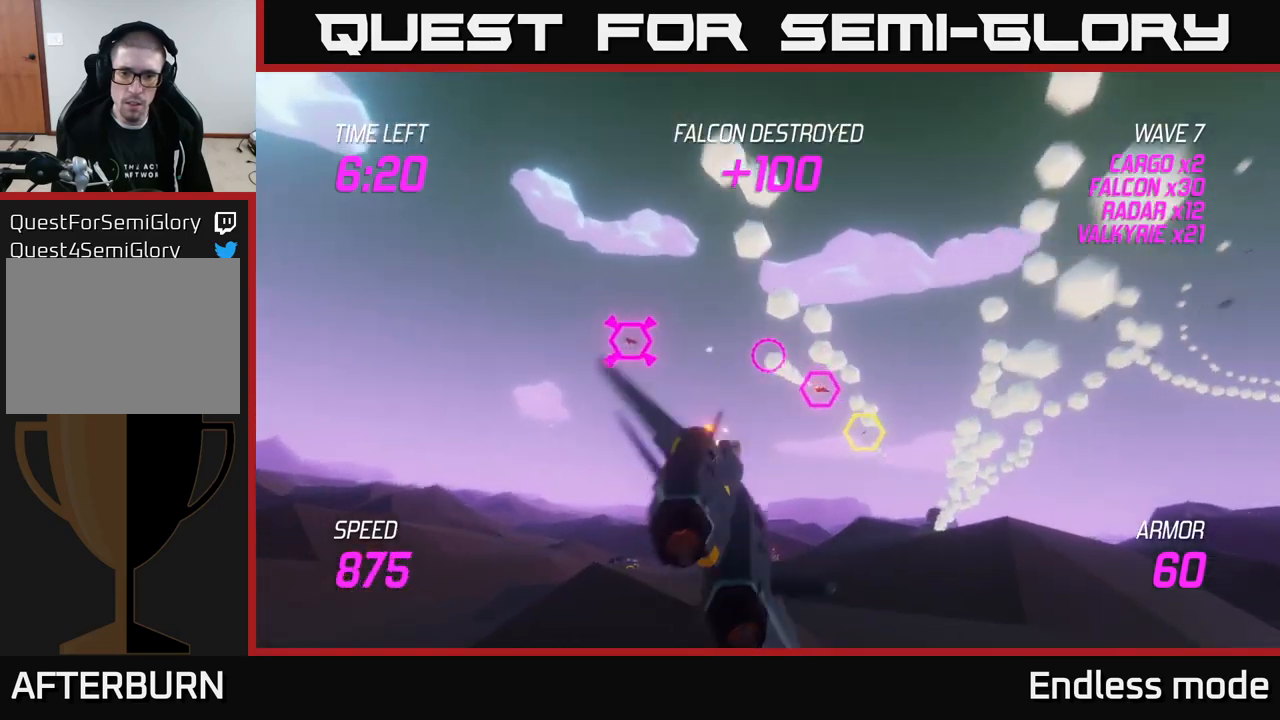
{"buttons": ["R2"], "left_stick": "down", "right_stick": "center", "events": [[84, "R2", "down"], [150, "R2", "up"], [250, "R2", "down"], [334, "left_stick", "center"], [350, "R2", "up"], [400, "left_stick", "left"], [434, "R2", "down"], [467, "left_stick", "down"]]}
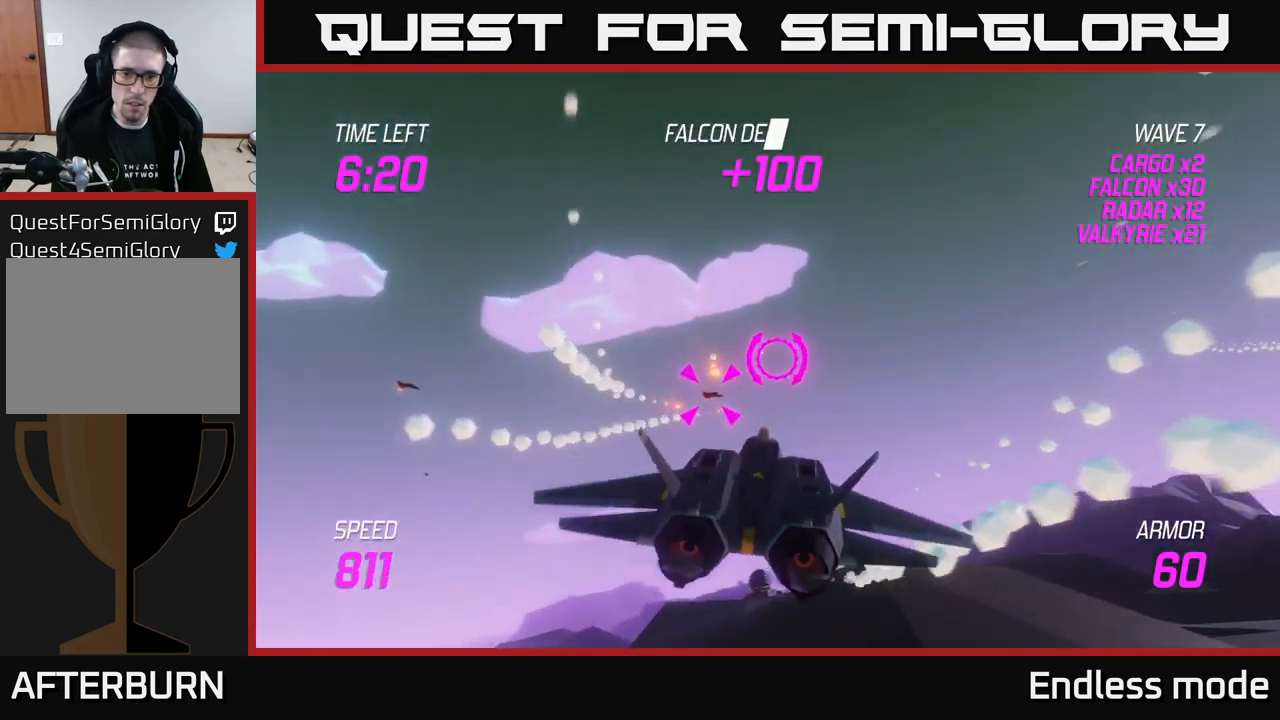
{"buttons": ["L2"], "left_stick": "down-left", "right_stick": "center", "events": [[34, "R2", "up"], [50, "left_stick", "center"], [117, "R2", "down"], [217, "R2", "up"], [317, "R2", "down"], [384, "left_stick", "down-left"], [434, "L2", "down"], [434, "R2", "up"]]}
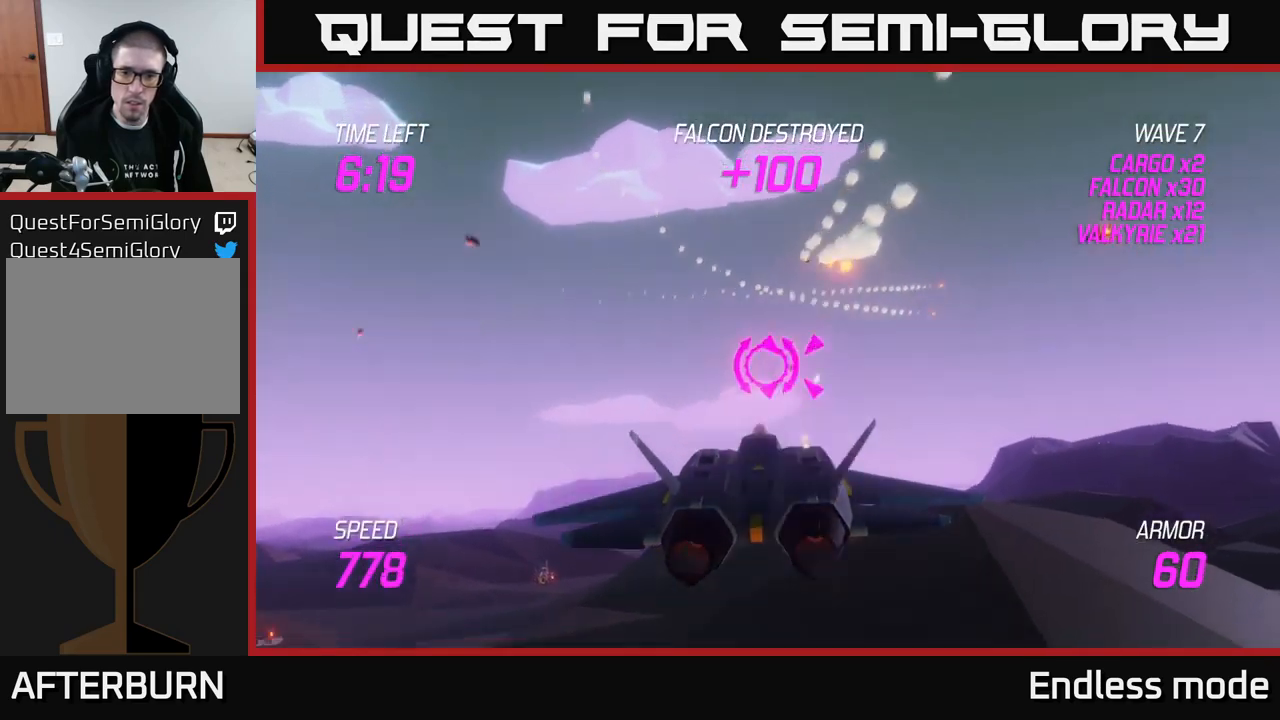
{"buttons": ["R2"], "left_stick": "up-left", "right_stick": "center", "events": [[34, "L2", "up"], [50, "R2", "down"], [84, "left_stick", "center"], [117, "L2", "down"], [134, "left_stick", "right"], [167, "R2", "up"], [250, "left_stick", "down-left"], [267, "L2", "up"], [267, "R2", "down"], [350, "R2", "up"], [367, "left_stick", "left"], [467, "R2", "down"], [484, "left_stick", "up-left"]]}
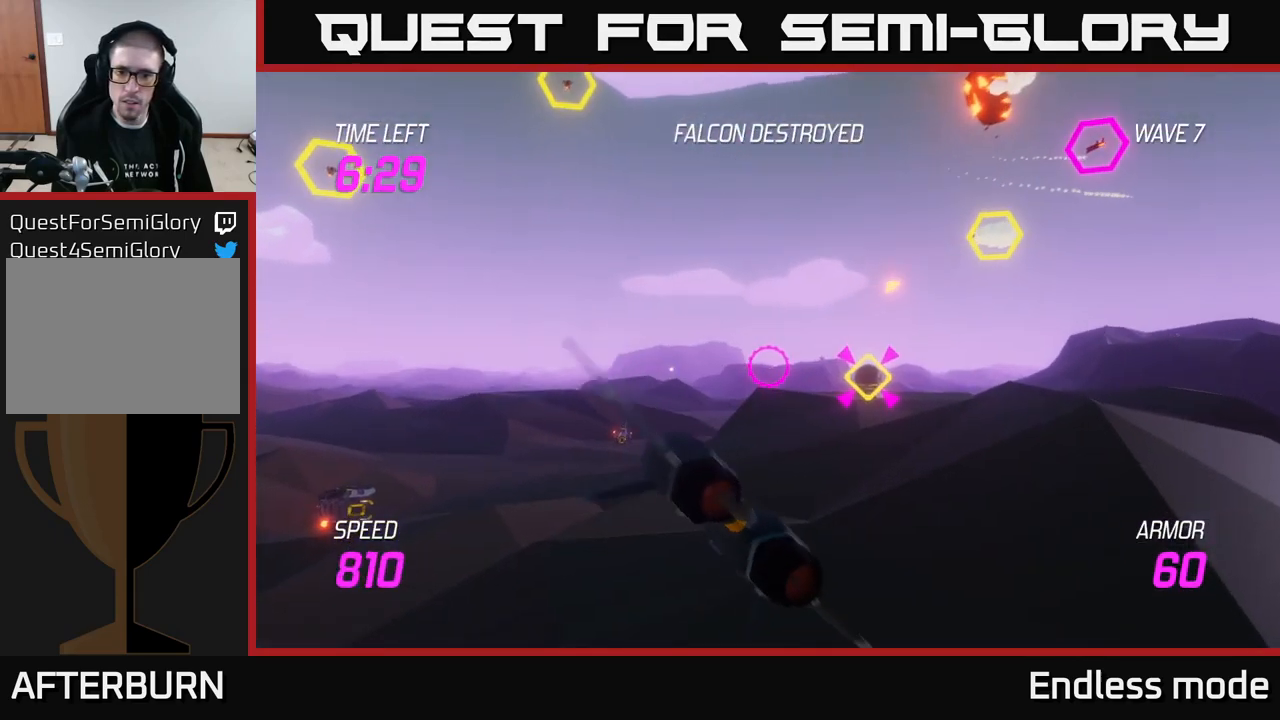
{"buttons": ["L2"], "left_stick": "left", "right_stick": "center", "events": [[34, "L2", "down"], [67, "R2", "up"], [167, "R2", "down"], [184, "L2", "up"], [184, "left_stick", "left"], [250, "L2", "down"], [267, "R2", "up"], [367, "L2", "up"], [500, "L2", "down"]]}
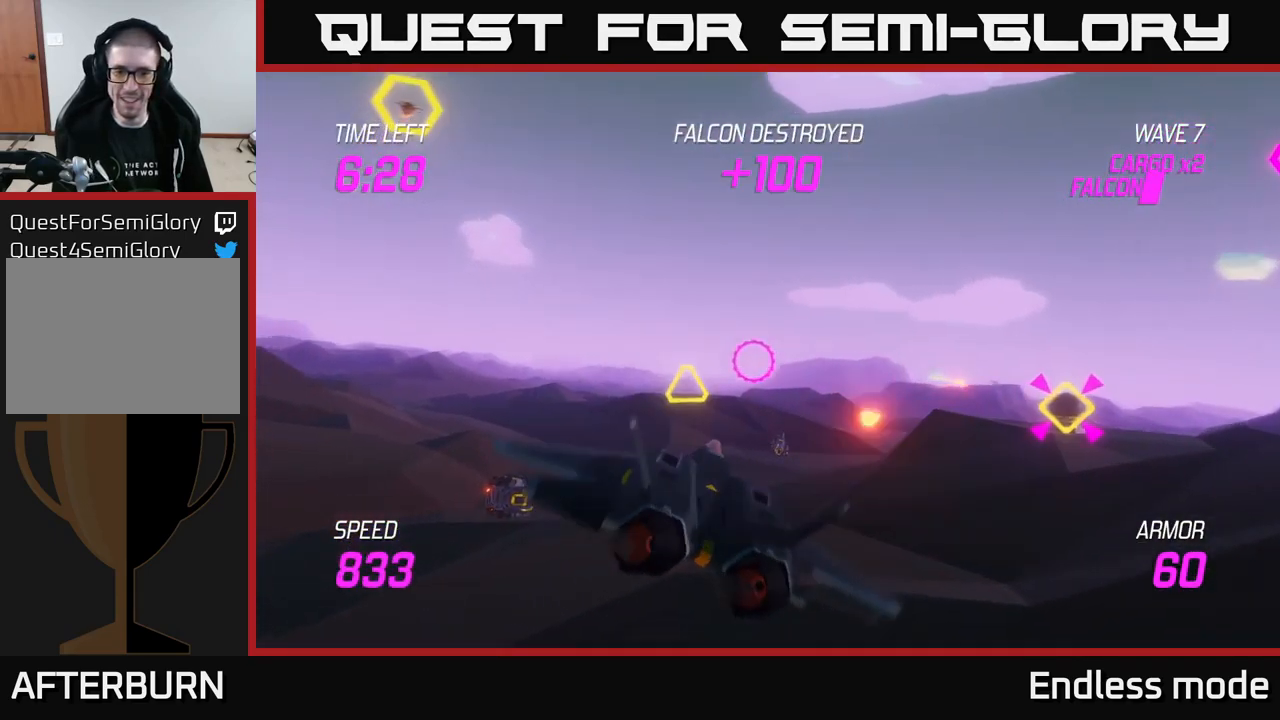
{"buttons": ["L2"], "left_stick": "left", "right_stick": "center", "events": [[134, "L2", "up"], [217, "L2", "down"]]}
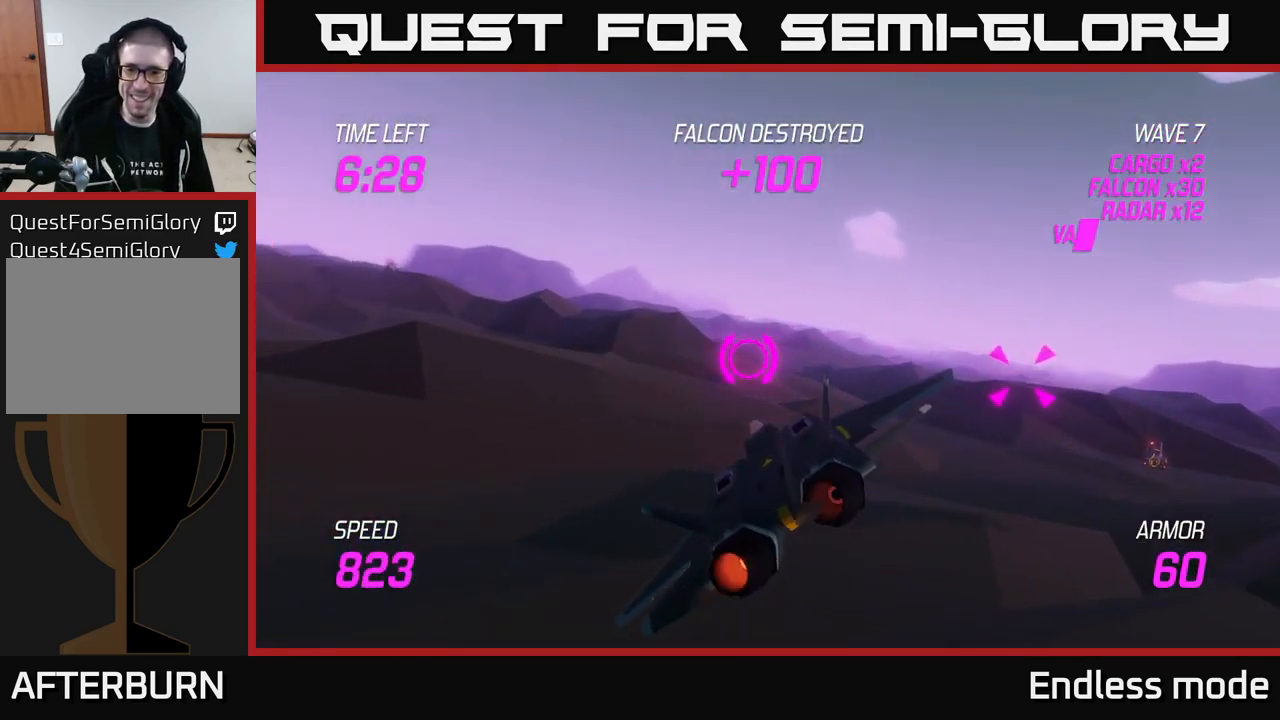
{"buttons": ["L2"], "left_stick": "right", "right_stick": "center", "events": [[50, "left_stick", "up-left"], [367, "left_stick", "right"], [417, "L2", "up"], [500, "L2", "down"]]}
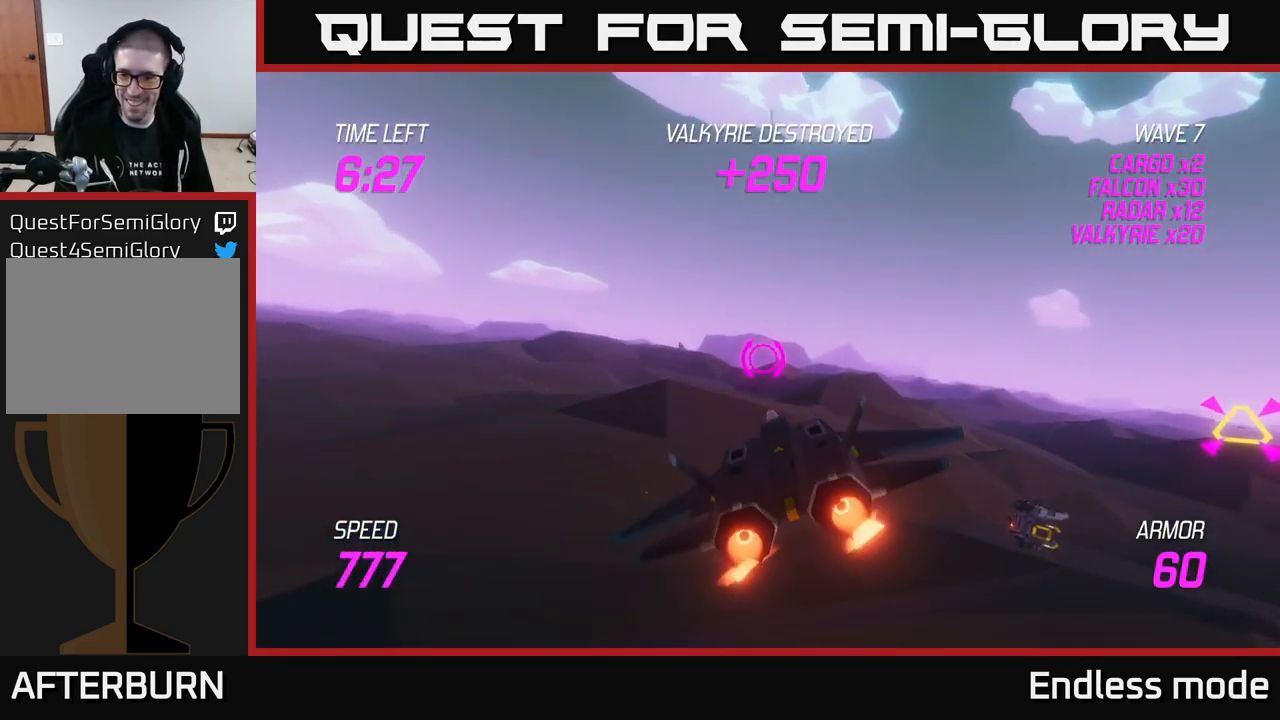
{"buttons": ["L2"], "left_stick": "up-right", "right_stick": "center", "events": [[50, "L2", "up"], [150, "L2", "down"], [217, "L2", "up"], [300, "L2", "down"], [334, "left_stick", "up-right"], [367, "L2", "up"], [434, "L2", "down"]]}
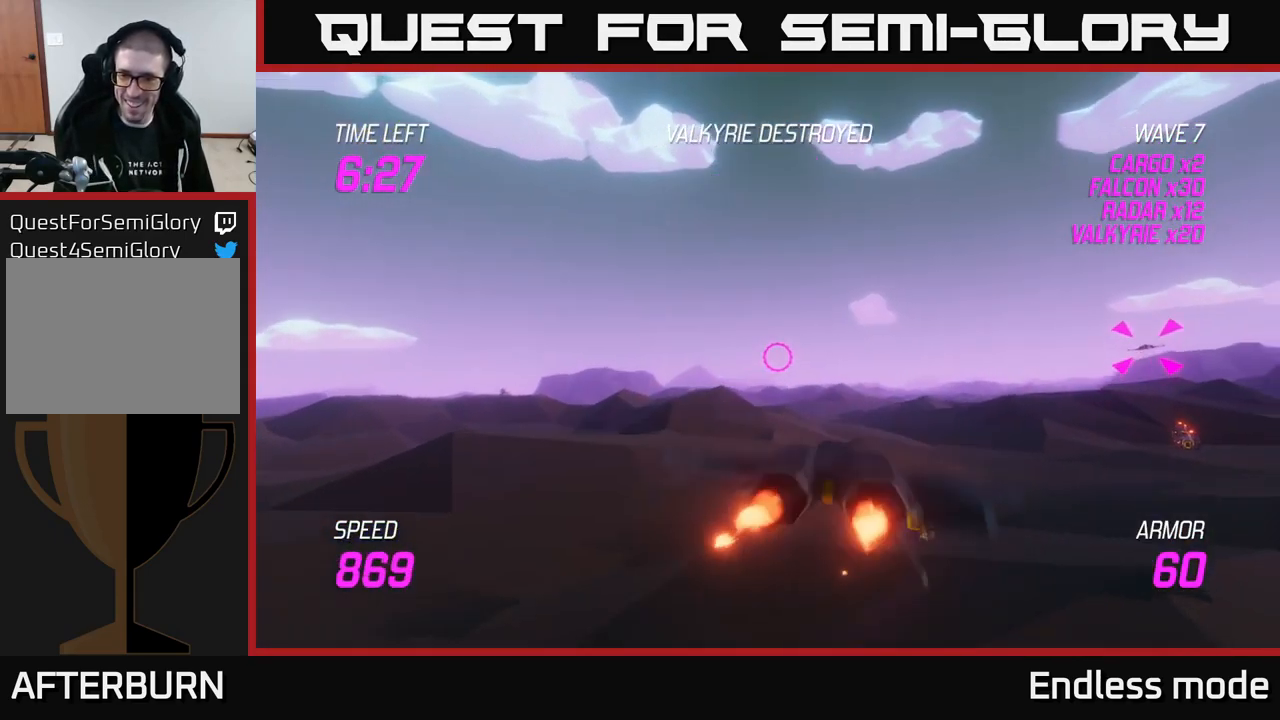
{"buttons": [], "left_stick": "up-right", "right_stick": "center", "events": [[17, "L2", "up"], [100, "L2", "down"], [200, "L2", "up"], [267, "L2", "down"], [417, "L2", "up"]]}
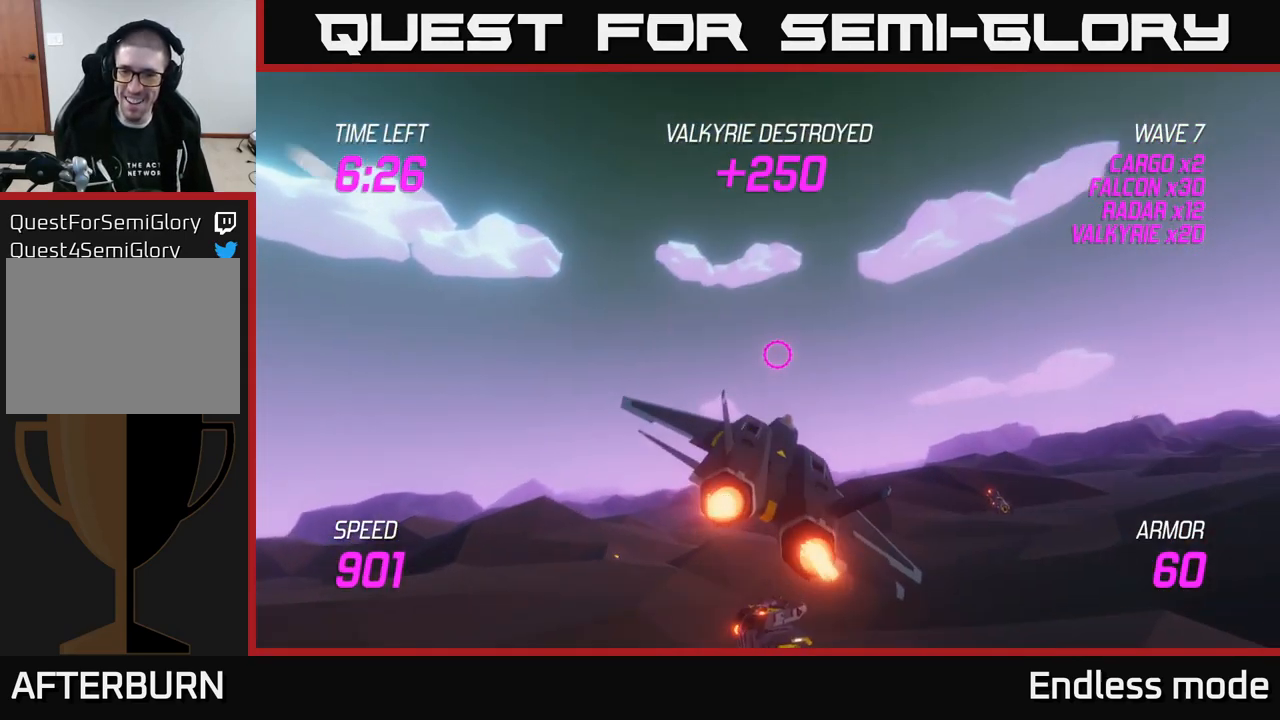
{"buttons": [], "left_stick": "down-right", "right_stick": "center", "events": [[84, "left_stick", "up"], [234, "left_stick", "right"], [300, "L2", "down"], [367, "left_stick", "down-right"], [417, "L2", "up"]]}
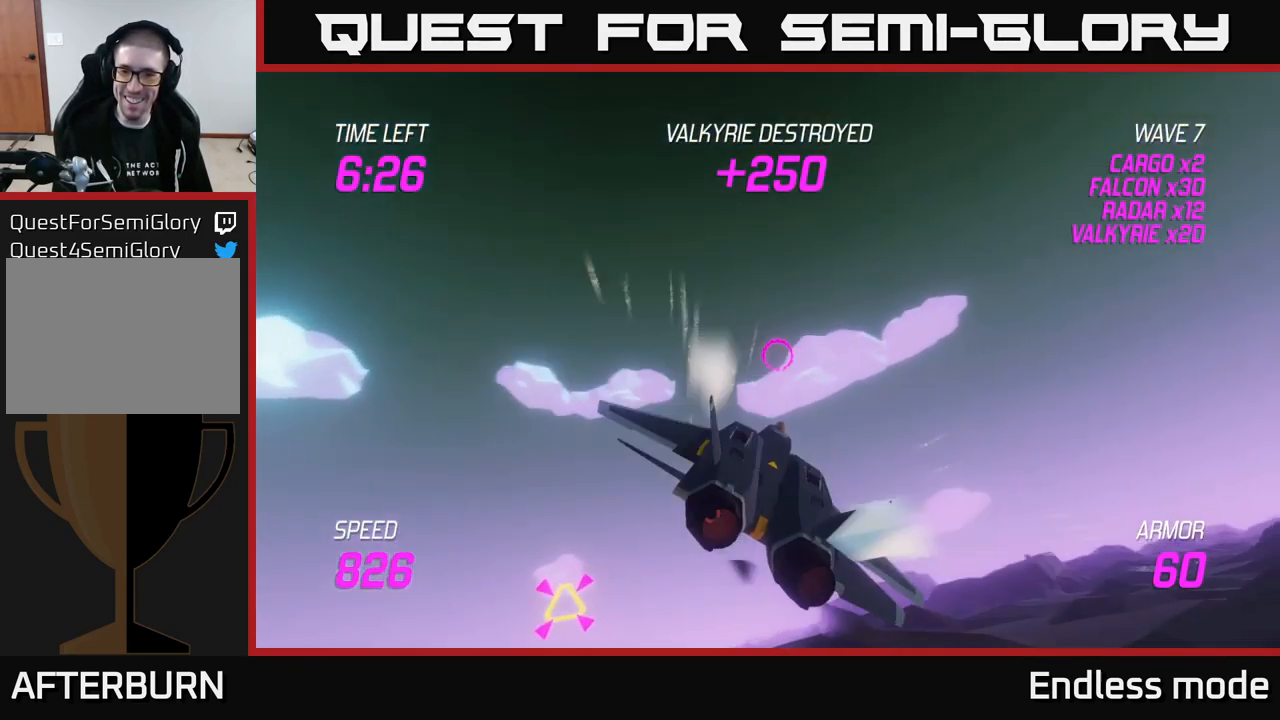
{"buttons": [], "left_stick": "right", "right_stick": "center", "events": [[17, "L2", "down"], [84, "L2", "up"], [216, "L2", "down"], [216, "left_stick", "right"], [383, "L2", "up"]]}
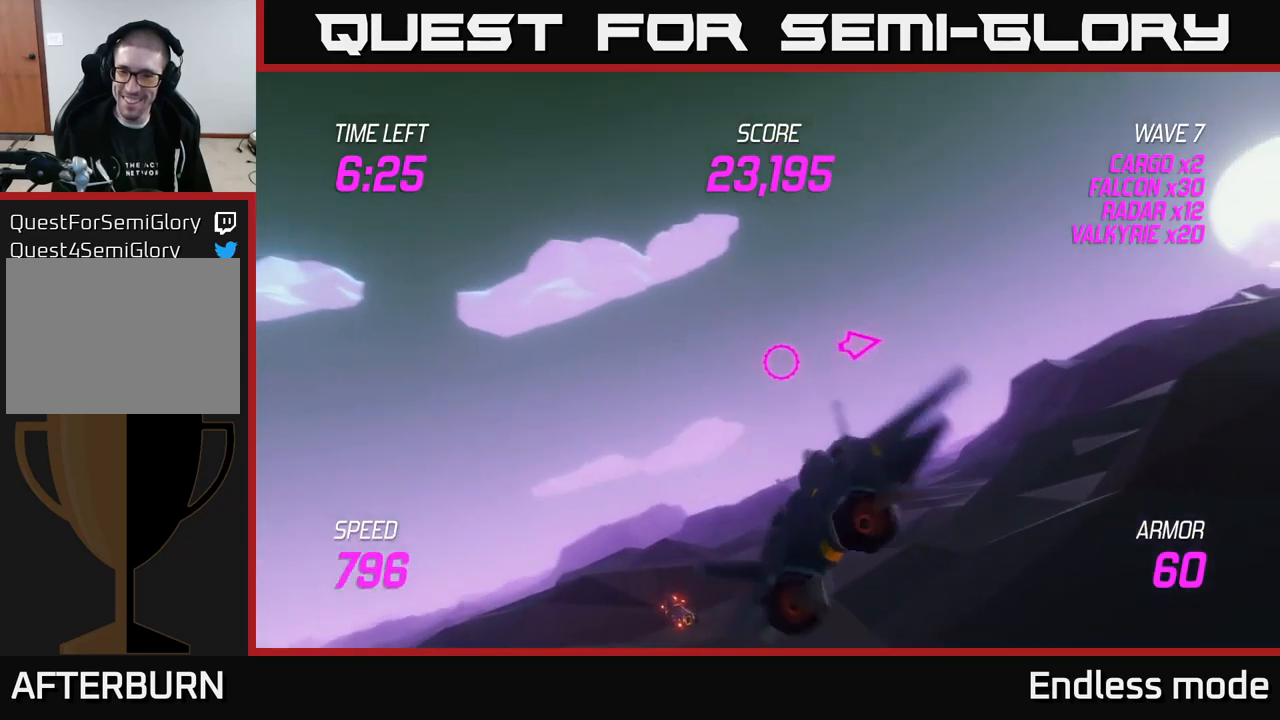
{"buttons": [], "left_stick": "right", "right_stick": "center", "events": [[266, "left_stick", "up-right"], [416, "left_stick", "right"]]}
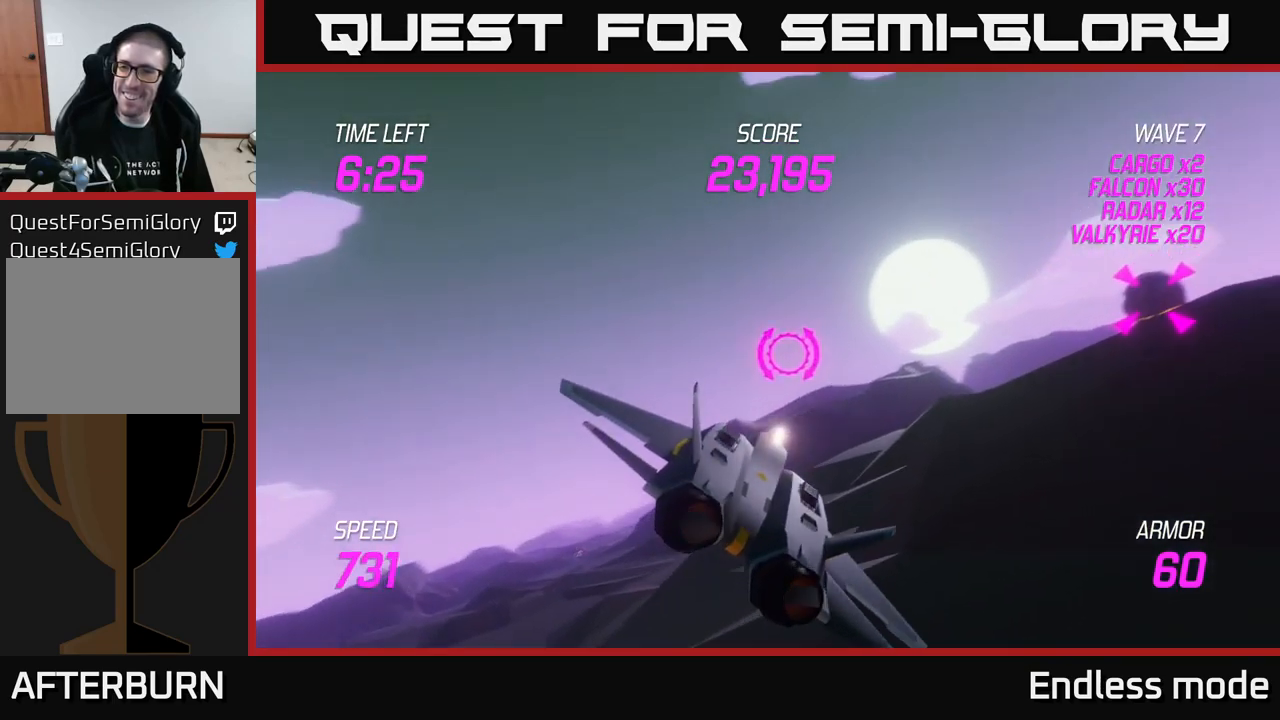
{"buttons": ["L2"], "left_stick": "right", "right_stick": "center", "events": [[150, "L2", "down"], [216, "R2", "down"], [316, "R2", "up"], [383, "R2", "down"], [500, "R2", "up"]]}
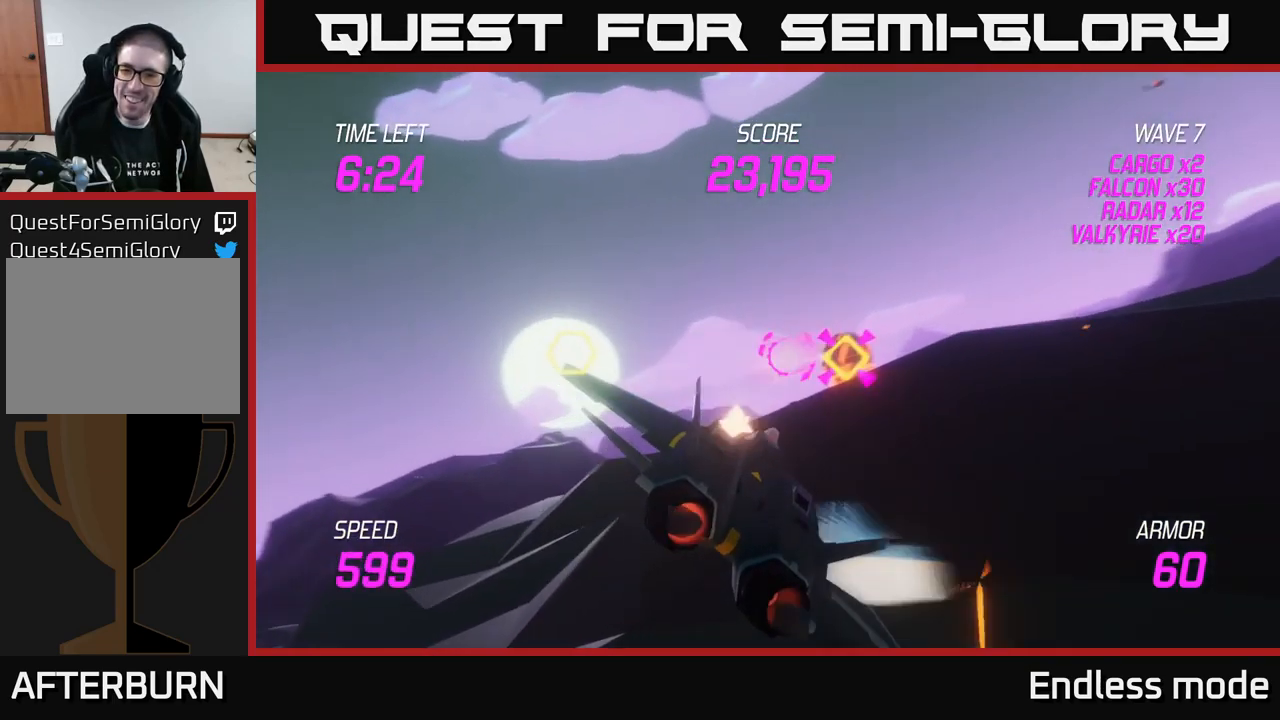
{"buttons": ["L2", "R2"], "left_stick": "up-right", "right_stick": "center", "events": [[66, "R2", "down"], [116, "left_stick", "left"], [133, "R2", "up"], [216, "R2", "down"], [266, "left_stick", "center"], [316, "R2", "up"], [416, "R2", "down"], [433, "left_stick", "up-right"]]}
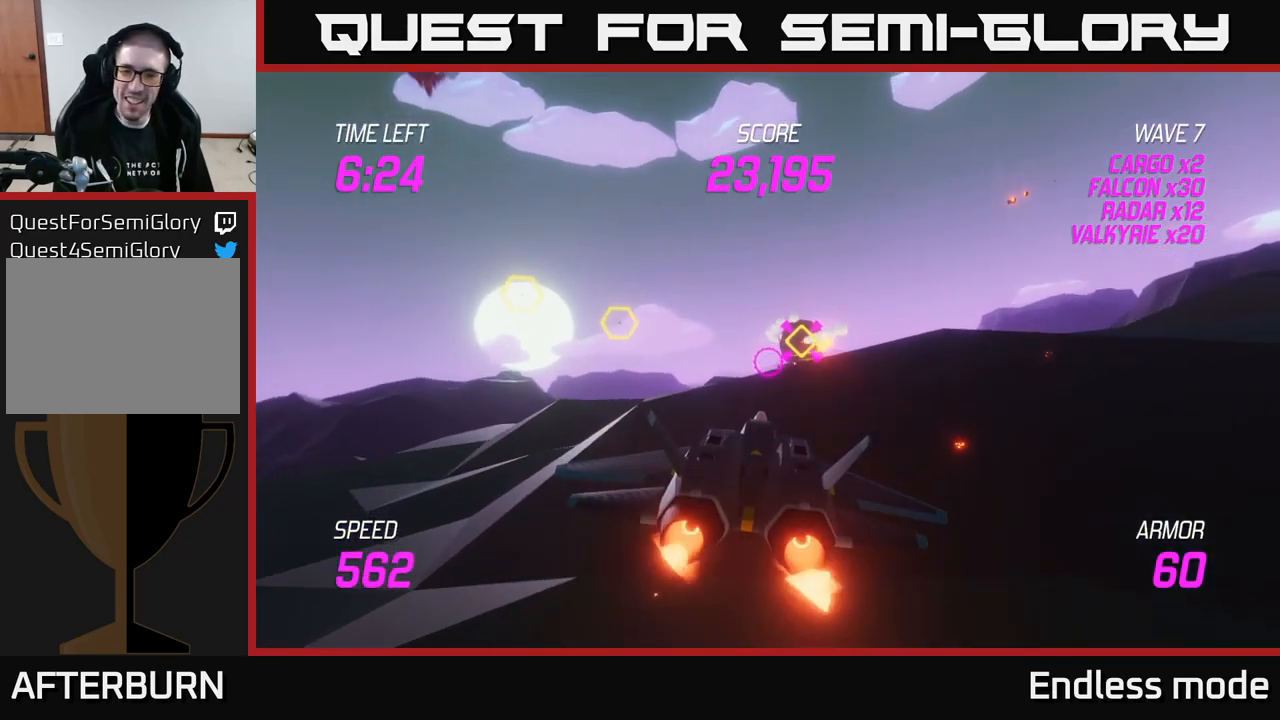
{"buttons": [], "left_stick": "left", "right_stick": "center", "events": [[33, "R2", "up"], [100, "R2", "down"], [200, "R2", "up"], [216, "left_stick", "up"], [316, "R2", "down"], [350, "left_stick", "left"], [433, "R2", "up"], [466, "L2", "up"]]}
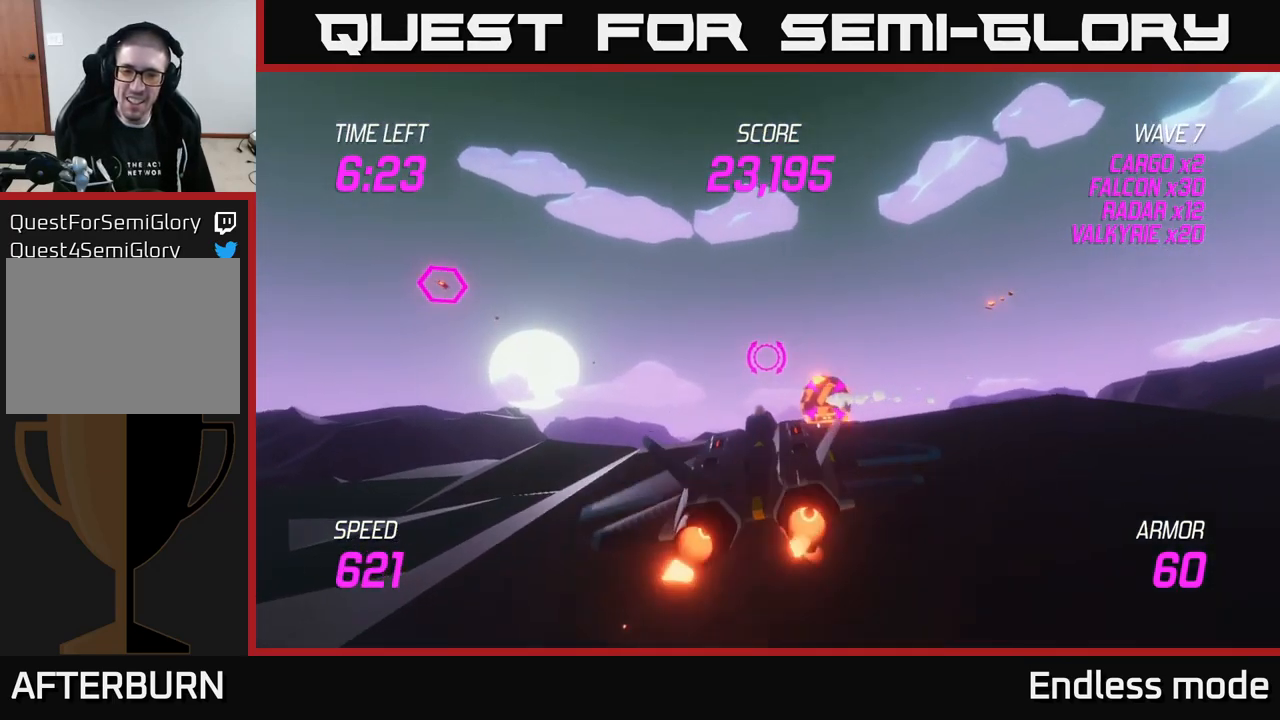
{"buttons": [], "left_stick": "up-left", "right_stick": "center", "events": [[66, "left_stick", "up-left"], [116, "L2", "down"], [250, "L2", "up"], [350, "L2", "down"], [483, "L2", "up"]]}
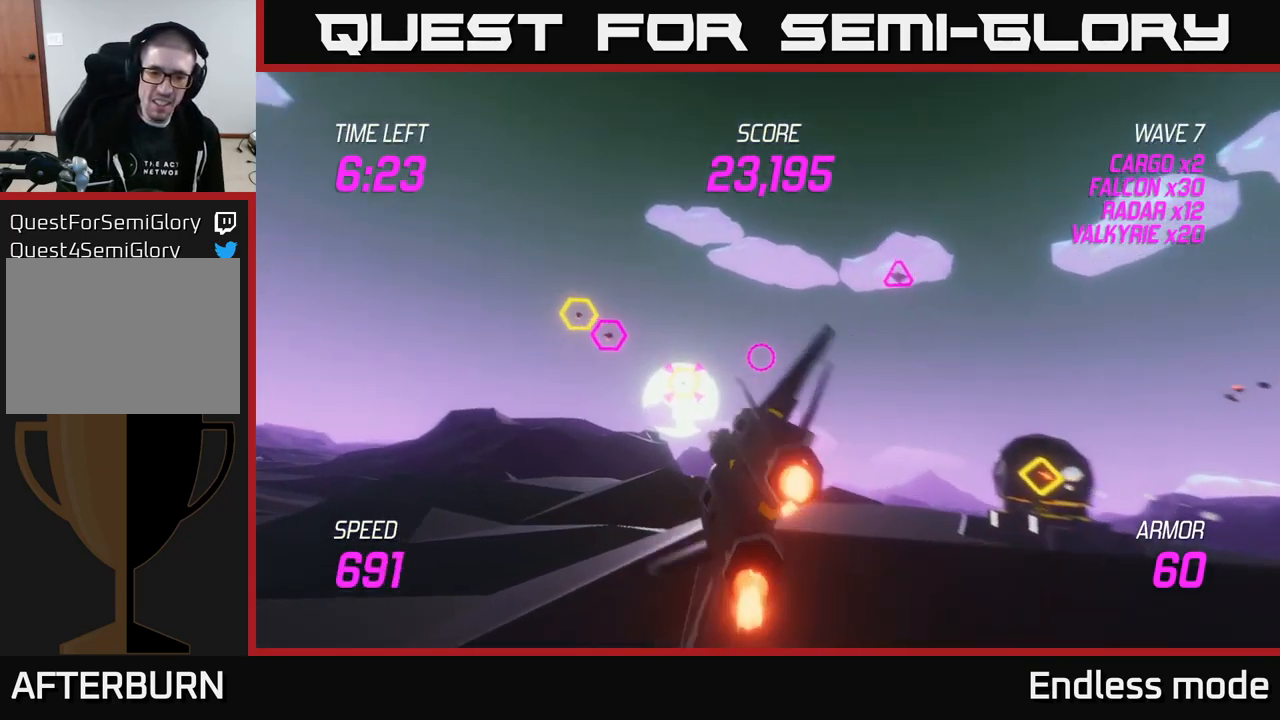
{"buttons": ["L2"], "left_stick": "up-left", "right_stick": "center", "events": [[133, "L2", "down"]]}
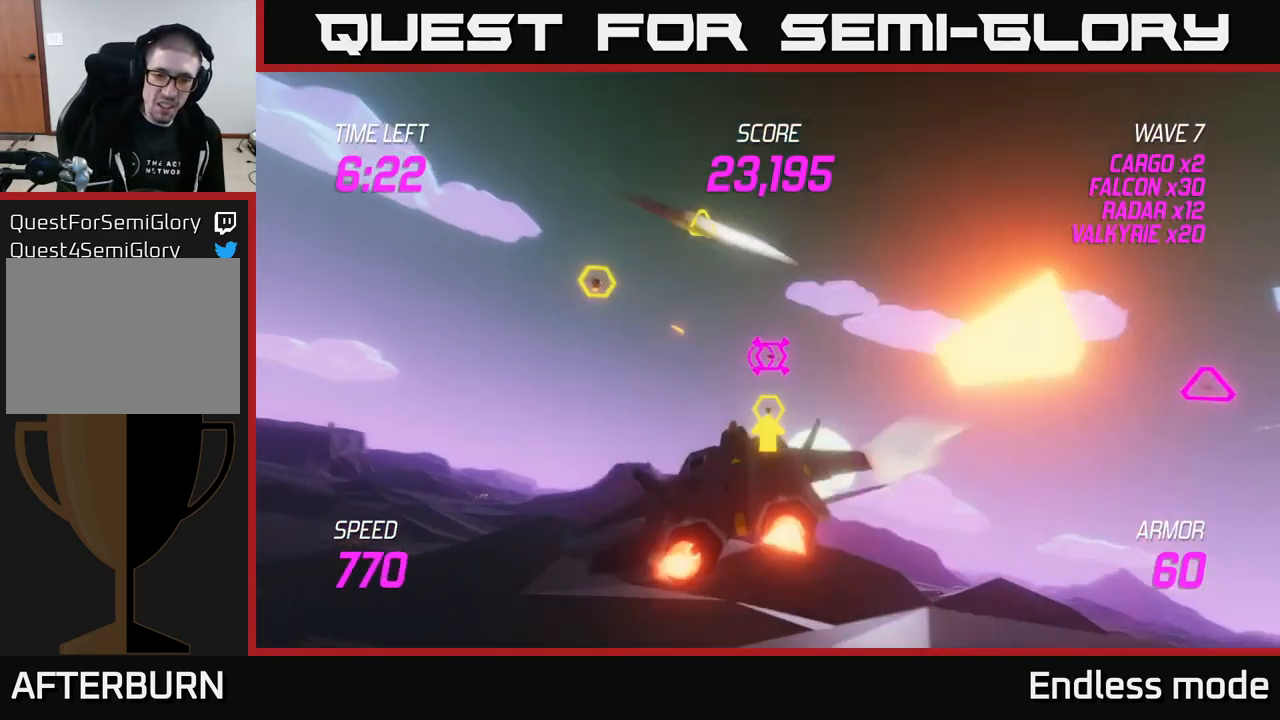
{"buttons": ["L2"], "left_stick": "right", "right_stick": "center", "events": [[116, "L2", "up"], [150, "left_stick", "right"], [166, "L2", "down"], [250, "L2", "up"], [316, "L2", "down"], [416, "L2", "up"], [500, "L2", "down"]]}
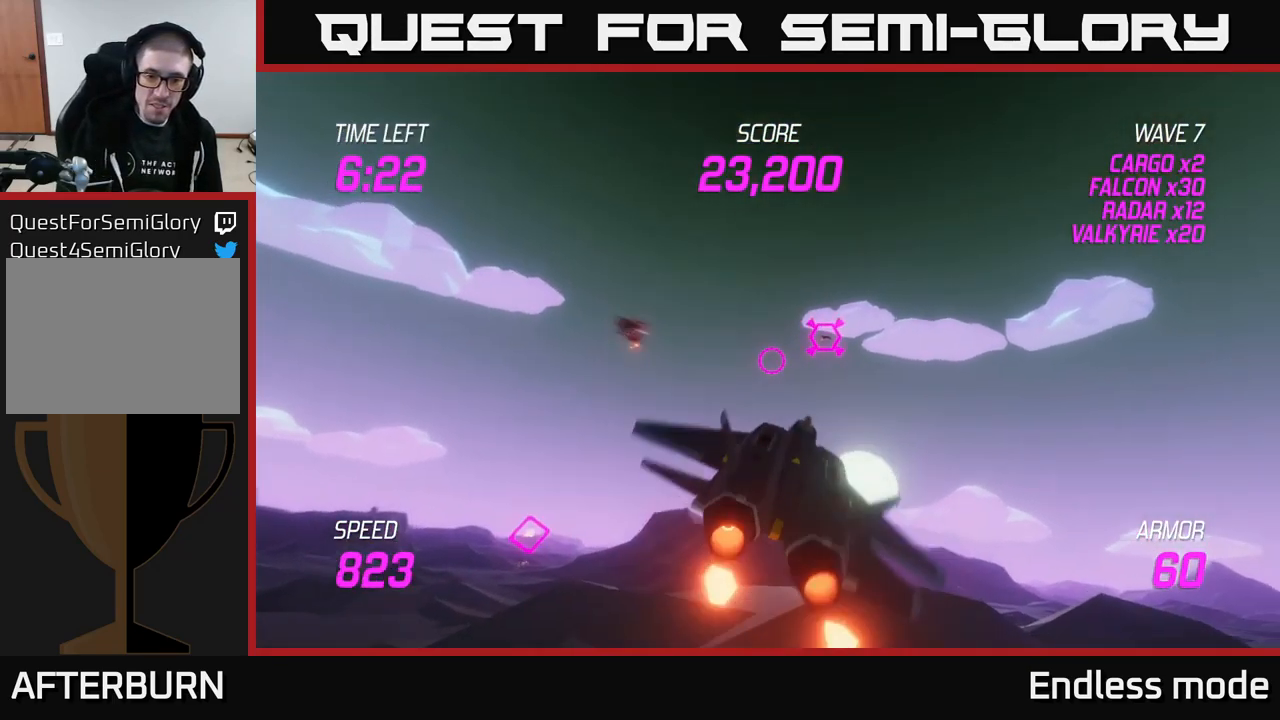
{"buttons": ["R2"], "left_stick": "up", "right_stick": "center", "events": [[66, "L2", "up"], [100, "left_stick", "down"], [150, "L2", "down"], [233, "left_stick", "left"], [250, "R2", "down"], [266, "L2", "up"], [350, "R2", "up"], [350, "left_stick", "up"], [433, "R2", "down"]]}